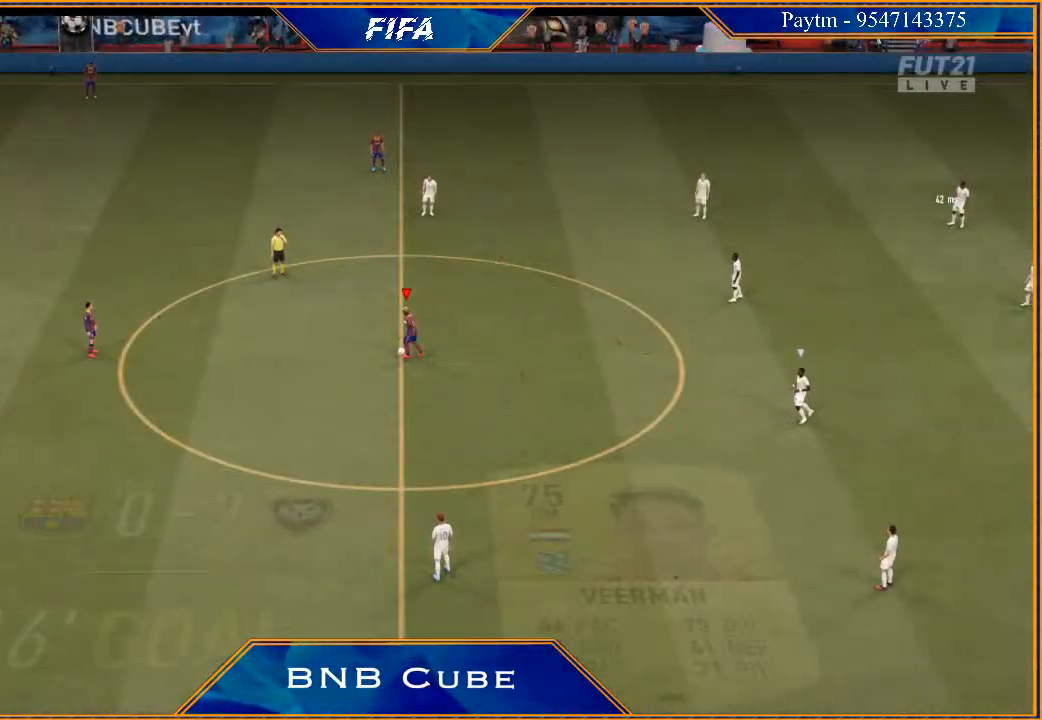
Gameplay with a controller (Xbox layout); each line is a JSON object with the inputs held at the frame after it. "events" lists button and stick changes between this image and that frame as [ms after this image, input, new state], when the widget could be followed in between.
{"buttons": [], "left_stick": "right", "right_stick": "center", "events": [[100, "left_stick", "right"]]}
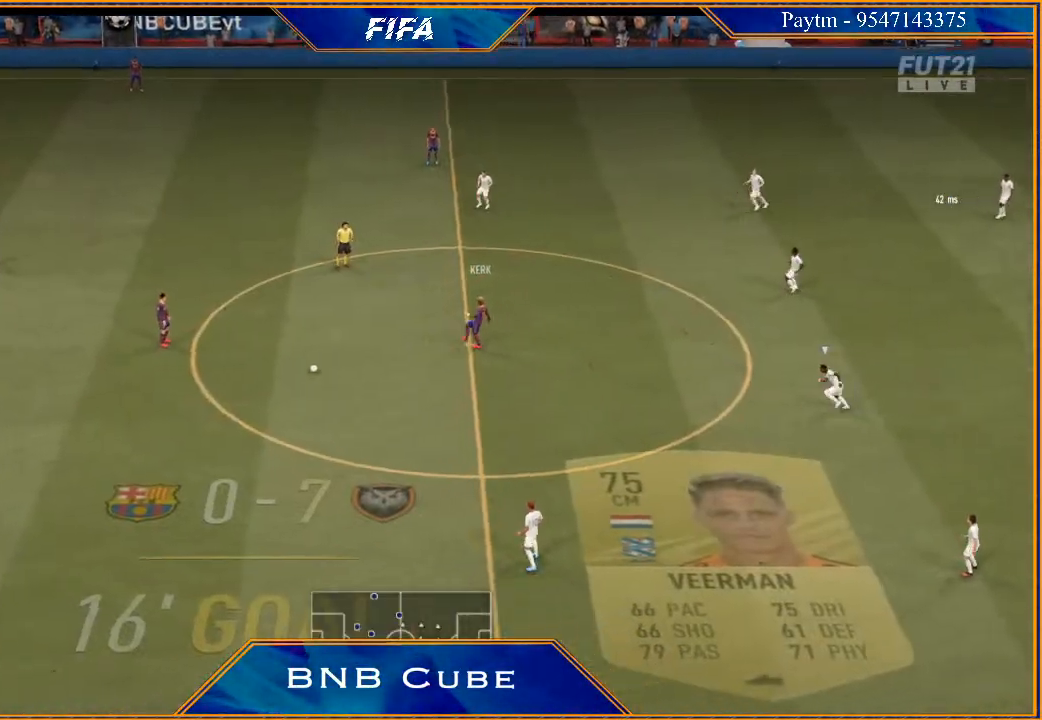
{"buttons": [], "left_stick": "right", "right_stick": "center", "events": [[200, "A", "down"], [433, "A", "up"]]}
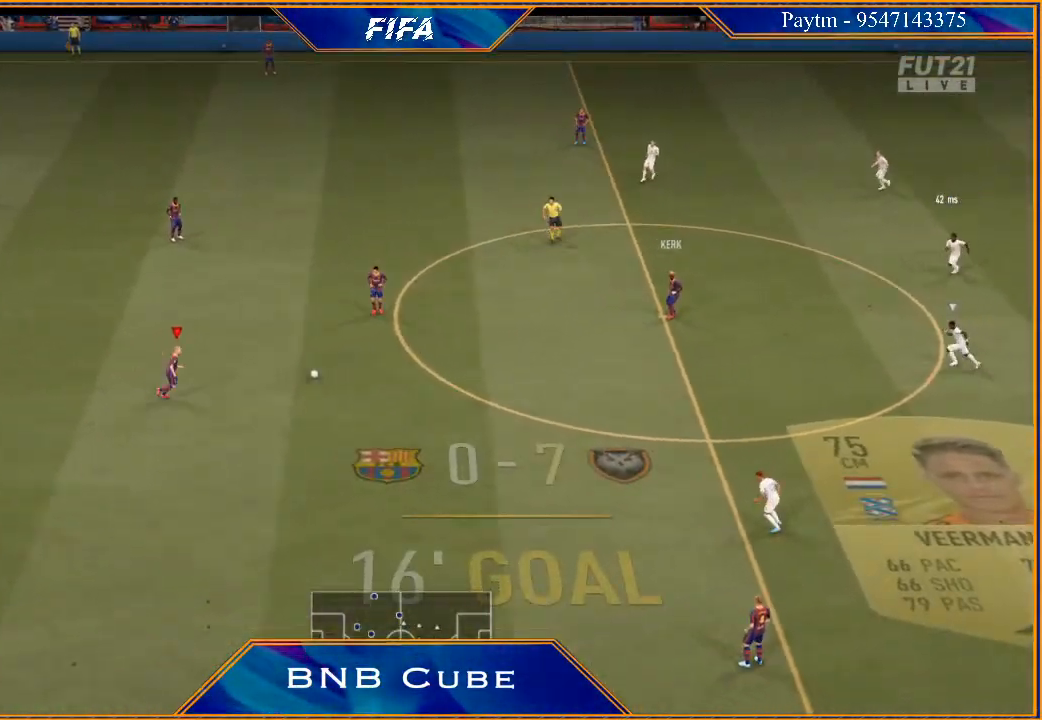
{"buttons": [], "left_stick": "right", "right_stick": "center", "events": []}
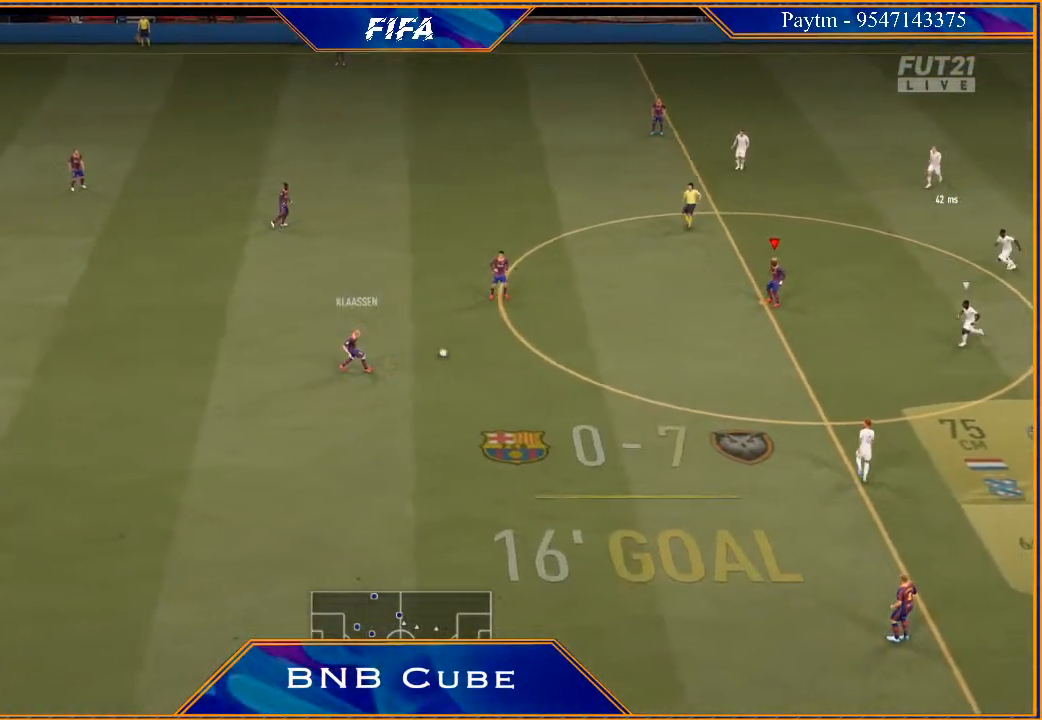
{"buttons": ["R1"], "left_stick": "right", "right_stick": "center", "events": [[467, "R1", "down"]]}
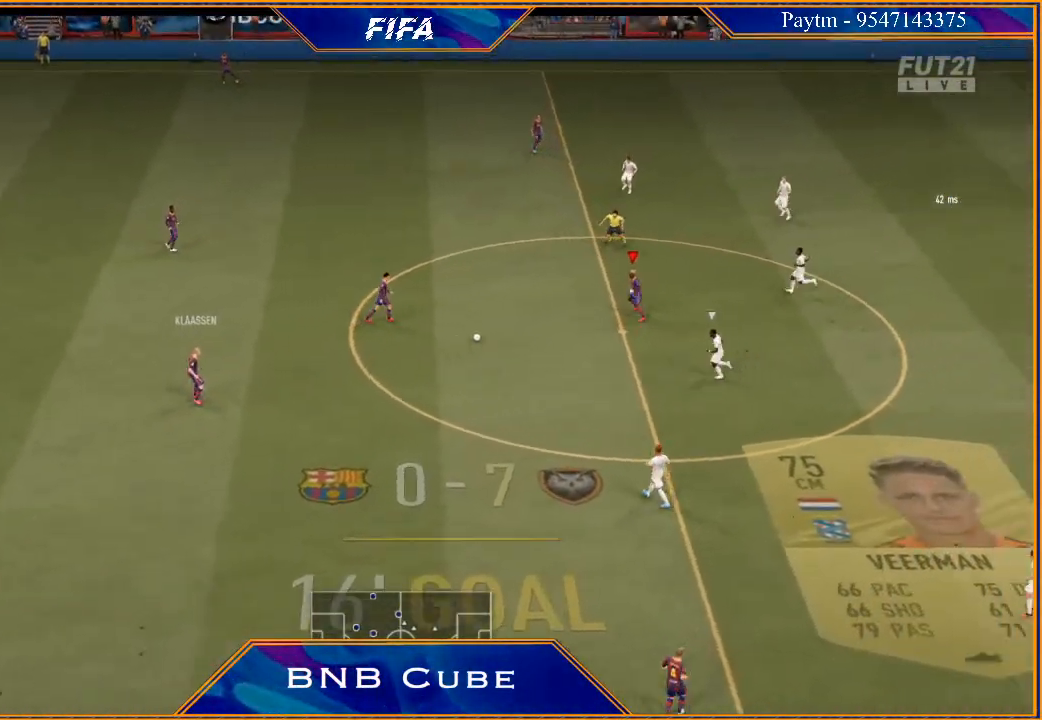
{"buttons": ["R1"], "left_stick": "center", "right_stick": "center", "events": [[167, "left_stick", "center"]]}
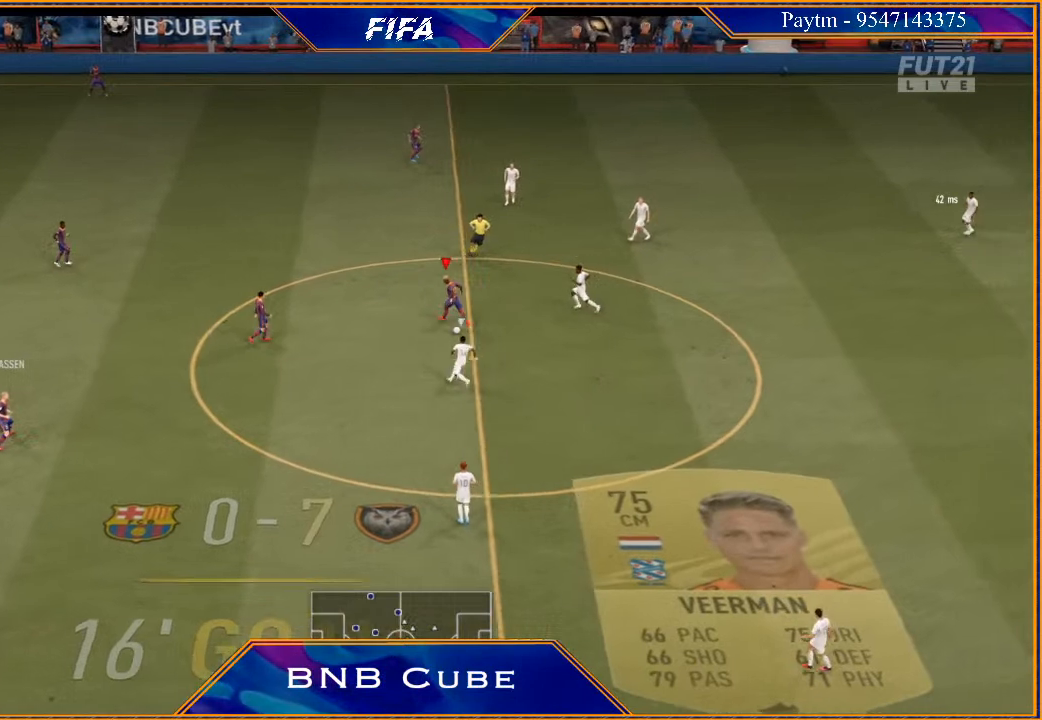
{"buttons": [], "left_stick": "center", "right_stick": "center", "events": [[333, "R1", "up"]]}
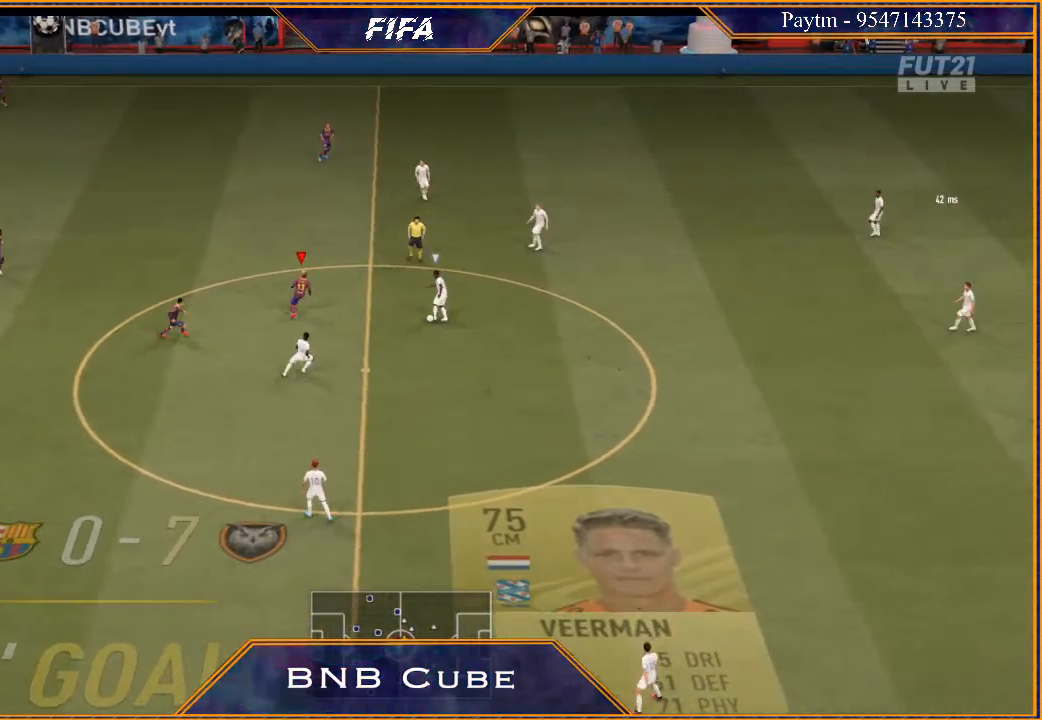
{"buttons": ["R3", "DPAD_DOWN"], "left_stick": "center", "right_stick": "down", "events": [[300, "right_stick", "down"], [400, "DPAD_DOWN", "down"], [433, "R3", "down"]]}
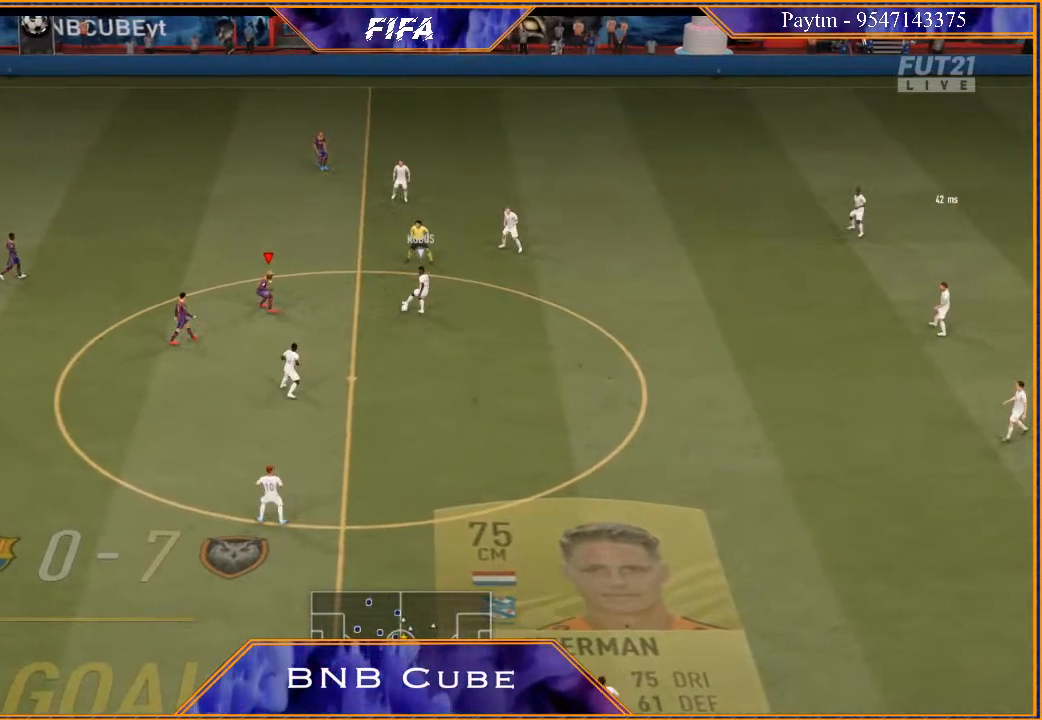
{"buttons": ["R3", "DPAD_DOWN"], "left_stick": "center", "right_stick": "down", "events": [[67, "DPAD_DOWN", "up"], [300, "DPAD_DOWN", "down"]]}
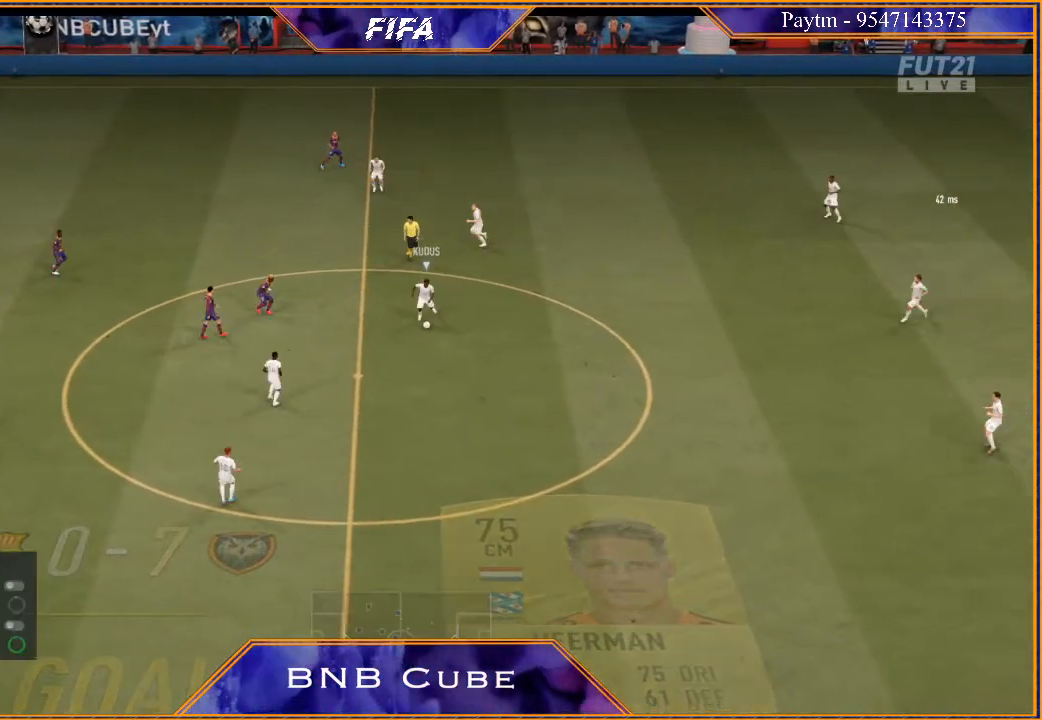
{"buttons": ["R3", "DPAD_DOWN", "DPAD_LEFT"], "left_stick": "center", "right_stick": "down", "events": [[133, "DPAD_LEFT", "down"]]}
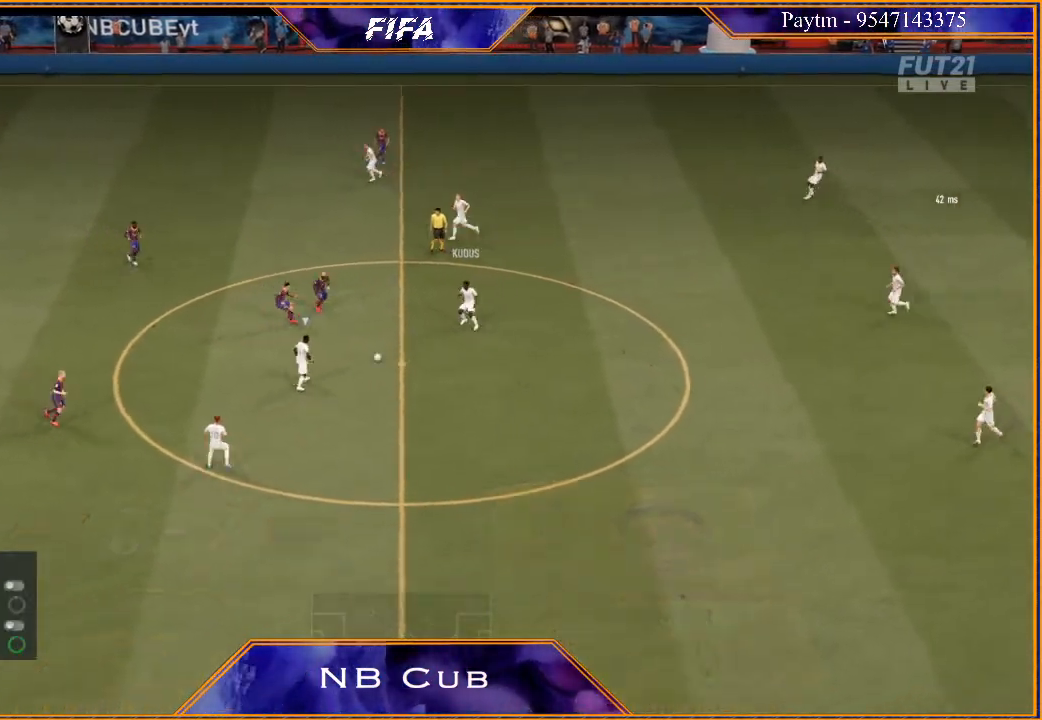
{"buttons": ["R3"], "left_stick": "center", "right_stick": "down", "events": [[400, "DPAD_LEFT", "up"], [433, "DPAD_DOWN", "up"]]}
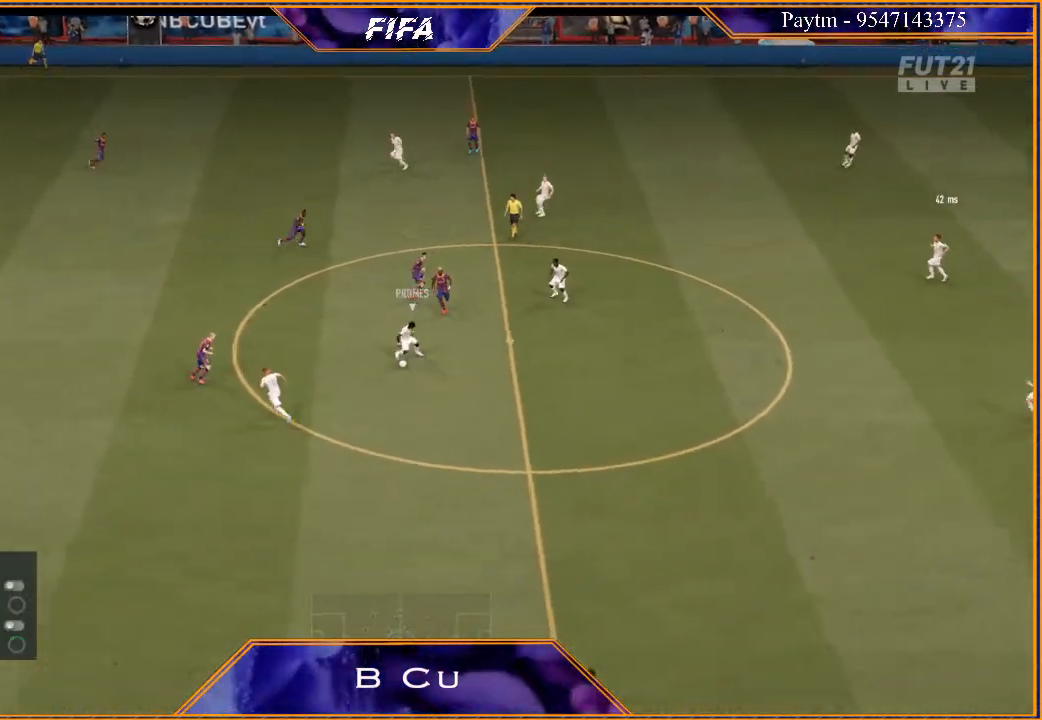
{"buttons": ["R3", "DPAD_DOWN", "DPAD_LEFT"], "left_stick": "center", "right_stick": "down", "events": [[133, "DPAD_DOWN", "down"], [200, "DPAD_LEFT", "down"]]}
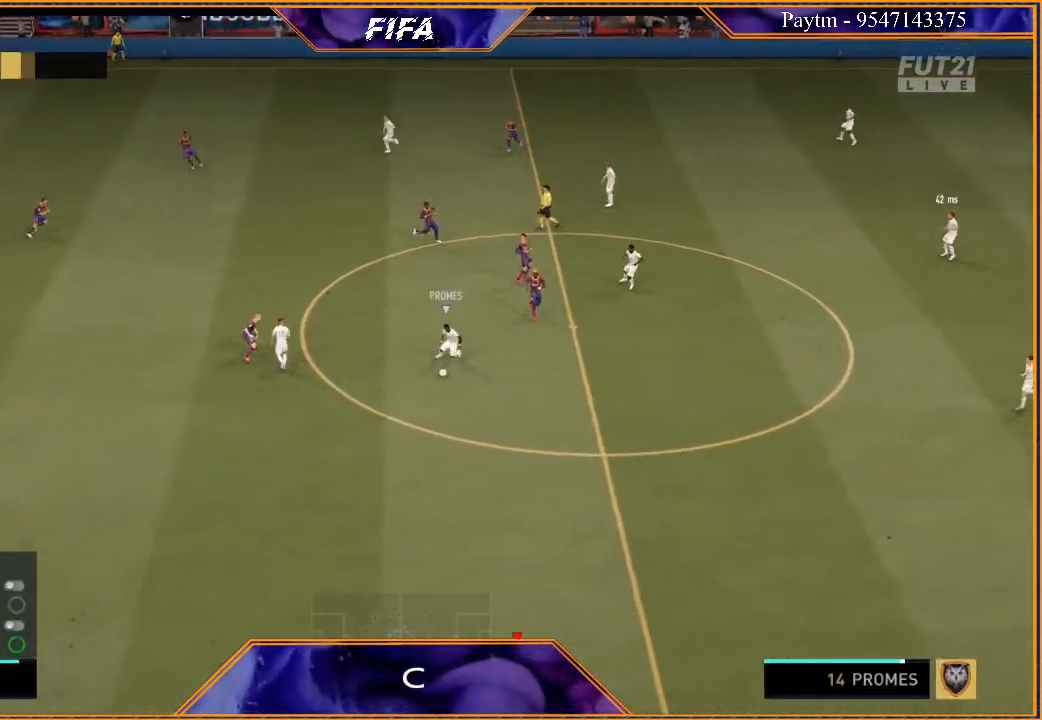
{"buttons": ["R3"], "left_stick": "center", "right_stick": "down", "events": [[467, "DPAD_LEFT", "up"], [500, "DPAD_DOWN", "up"]]}
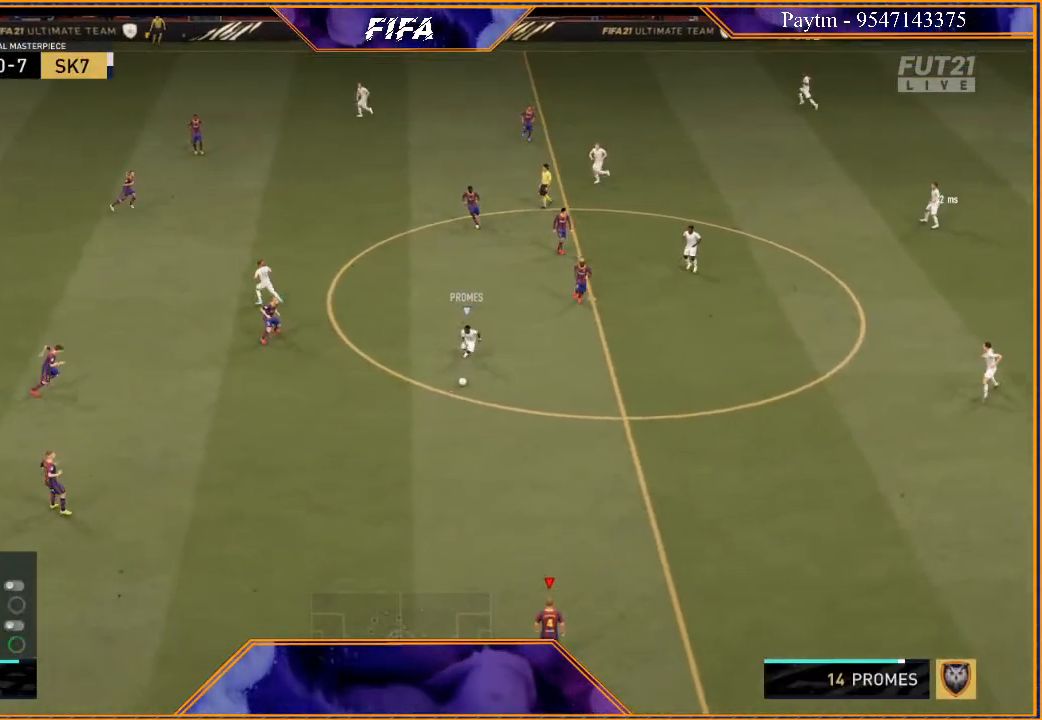
{"buttons": ["R3", "DPAD_DOWN", "DPAD_LEFT"], "left_stick": "center", "right_stick": "down", "events": [[200, "DPAD_DOWN", "down"], [300, "DPAD_LEFT", "down"]]}
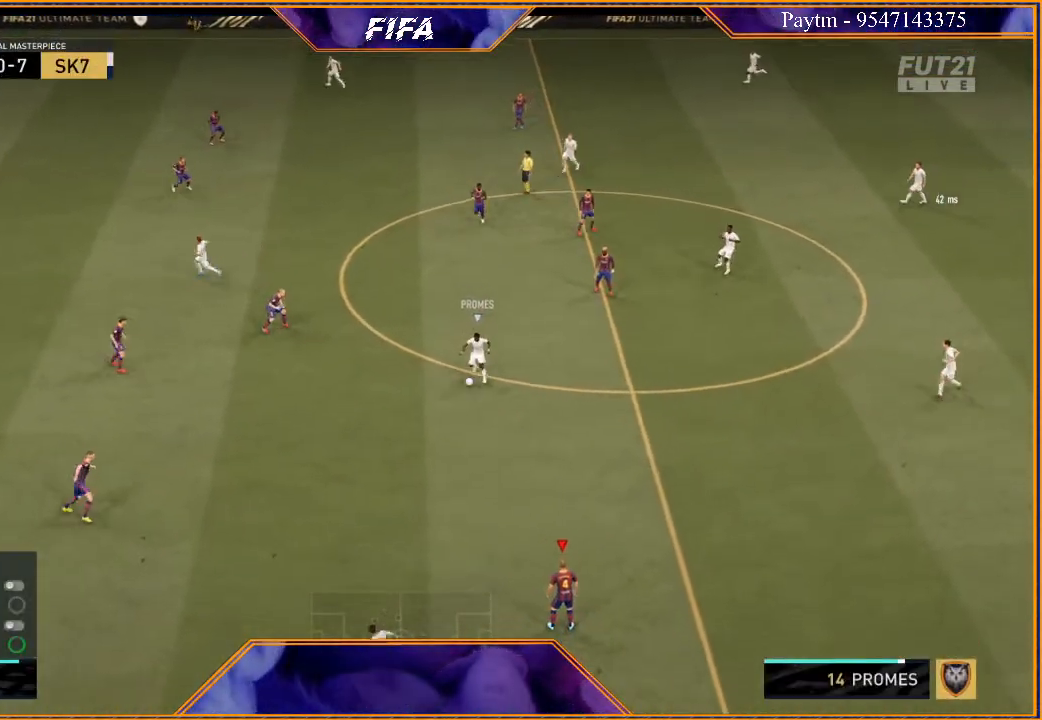
{"buttons": ["R3", "DPAD_DOWN", "DPAD_LEFT"], "left_stick": "center", "right_stick": "down", "events": []}
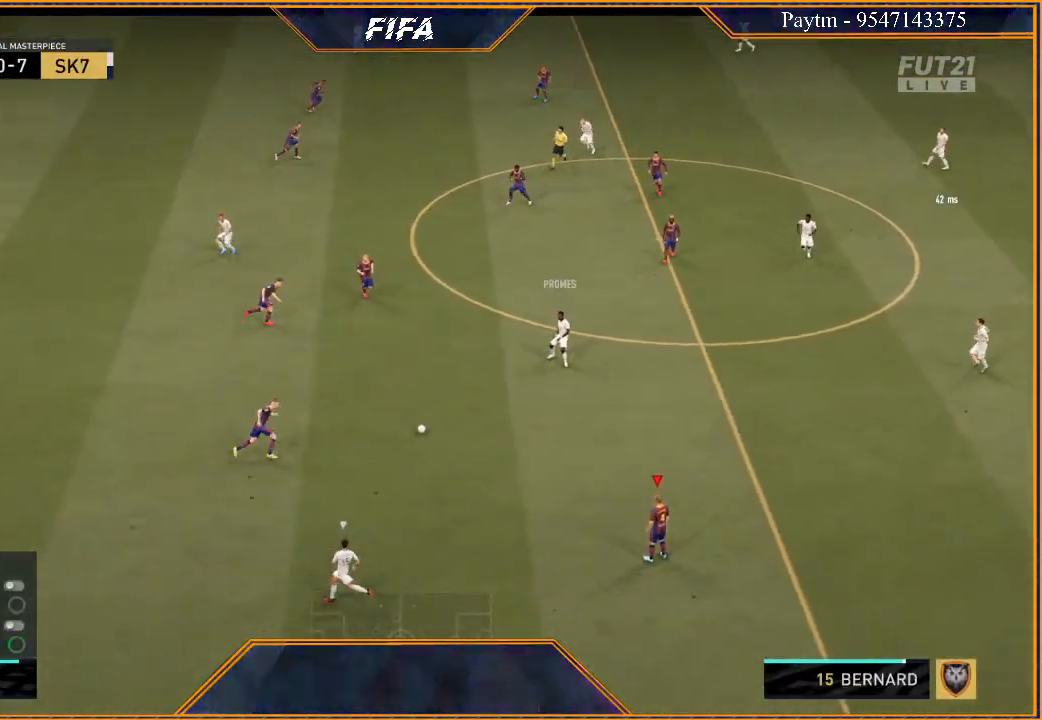
{"buttons": ["R3", "DPAD_DOWN", "DPAD_LEFT"], "left_stick": "center", "right_stick": "down", "events": []}
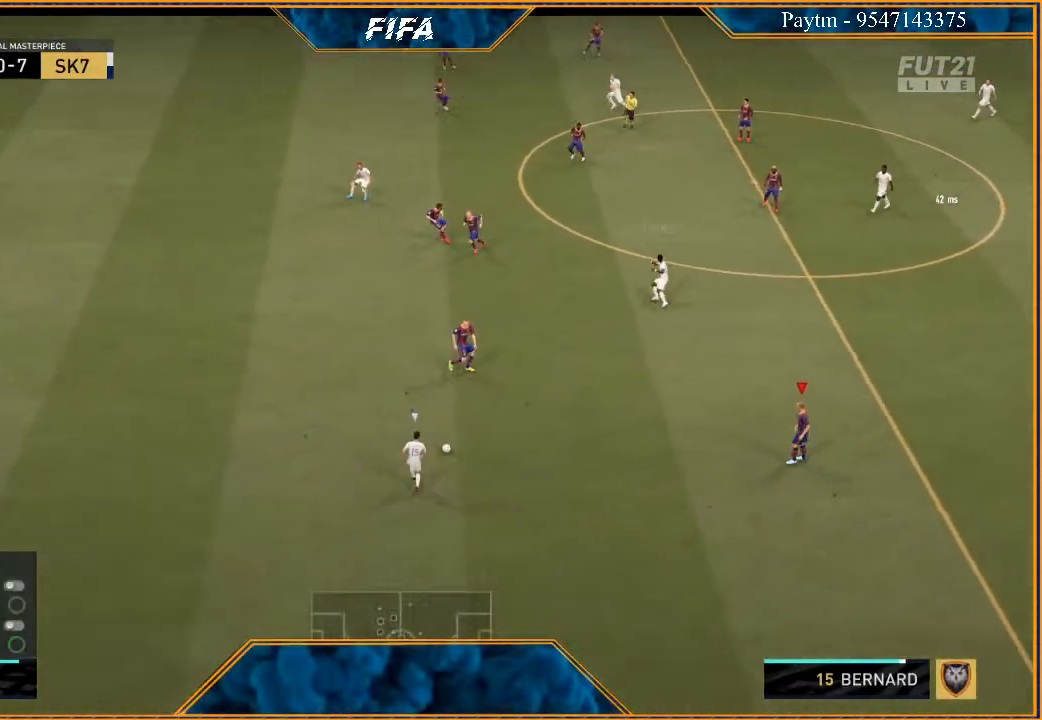
{"buttons": ["R3", "DPAD_DOWN", "DPAD_LEFT"], "left_stick": "center", "right_stick": "down", "events": []}
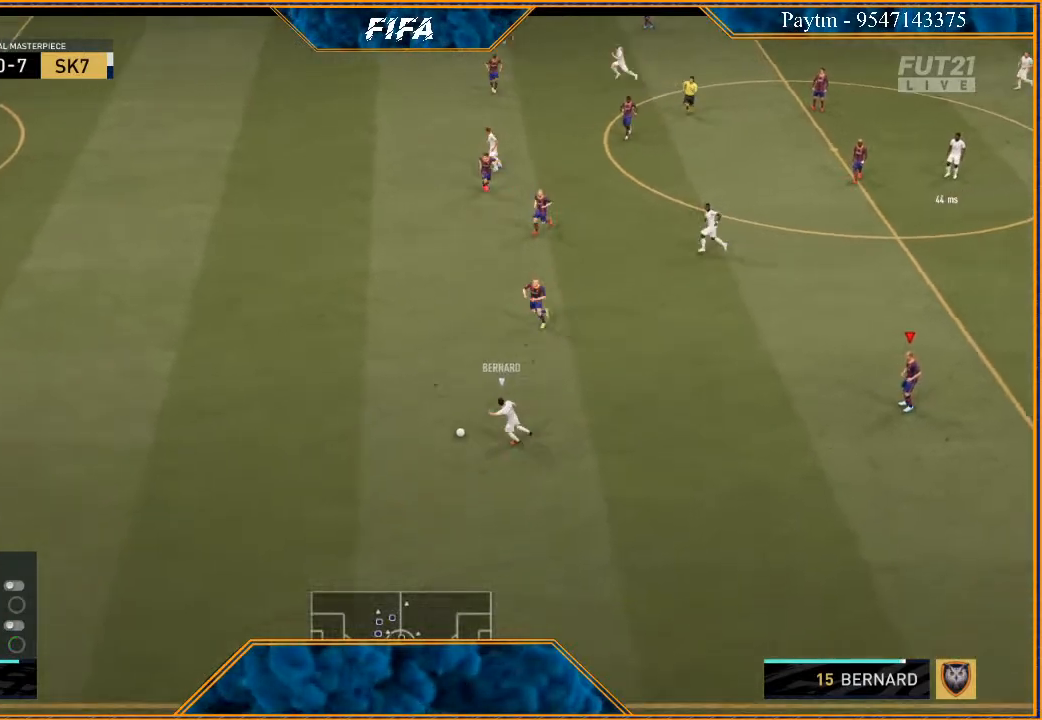
{"buttons": ["R3"], "left_stick": "center", "right_stick": "down", "events": [[333, "DPAD_LEFT", "up"], [433, "DPAD_DOWN", "up"]]}
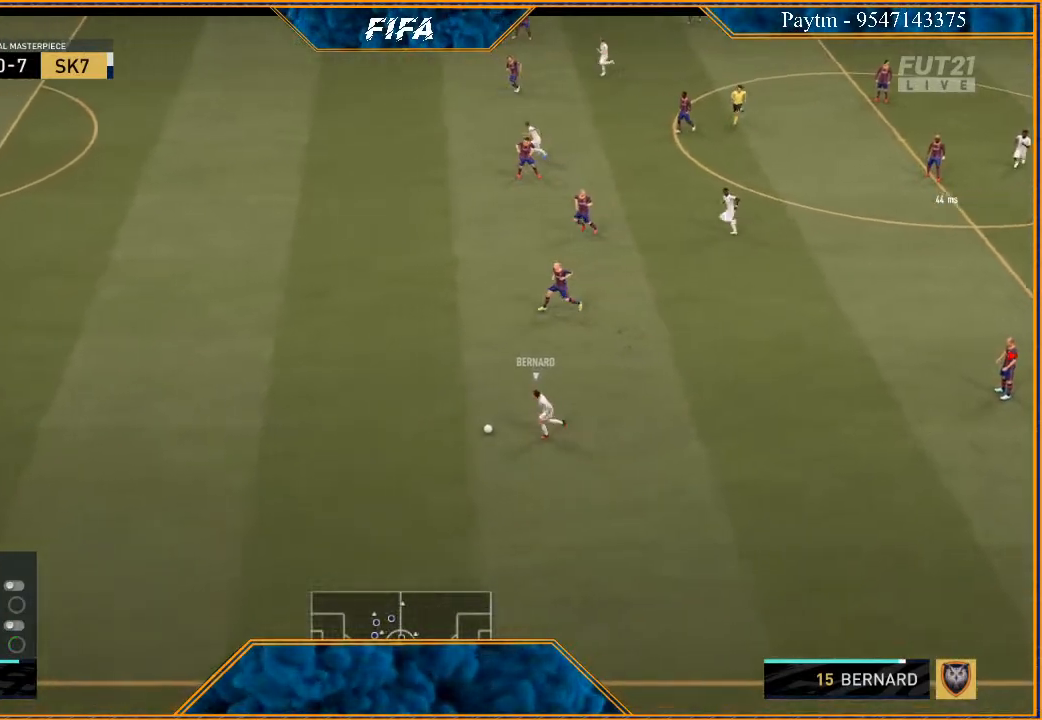
{"buttons": ["R3", "DPAD_DOWN", "DPAD_LEFT"], "left_stick": "center", "right_stick": "down", "events": [[167, "DPAD_DOWN", "down"], [233, "DPAD_LEFT", "down"]]}
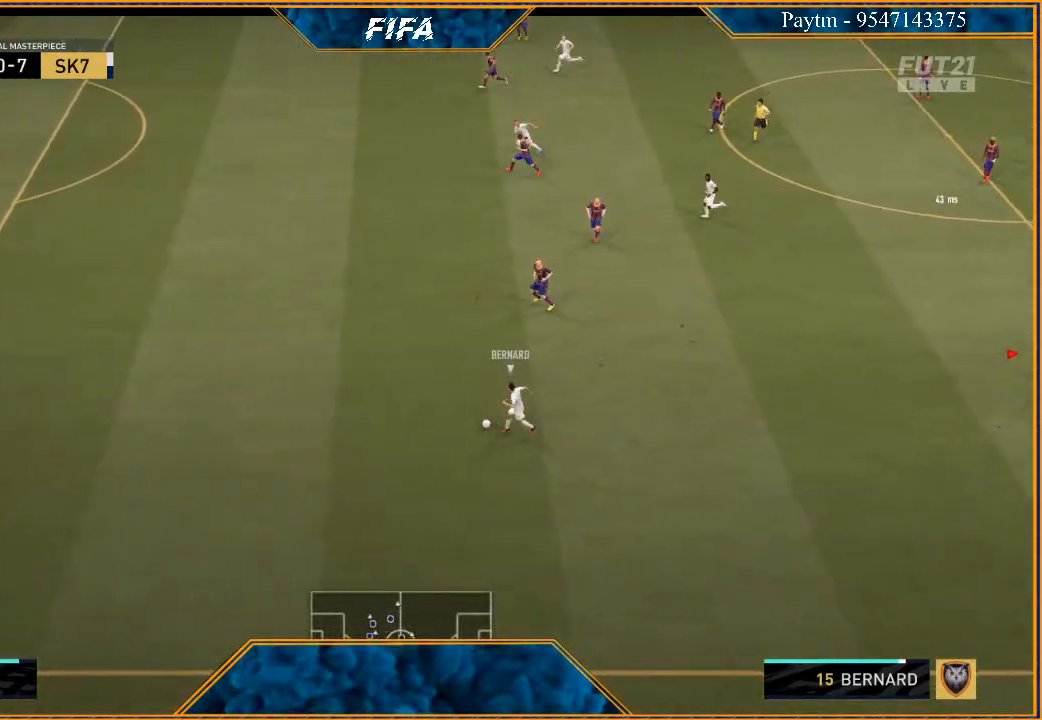
{"buttons": ["R3", "DPAD_DOWN", "DPAD_LEFT"], "left_stick": "center", "right_stick": "down", "events": []}
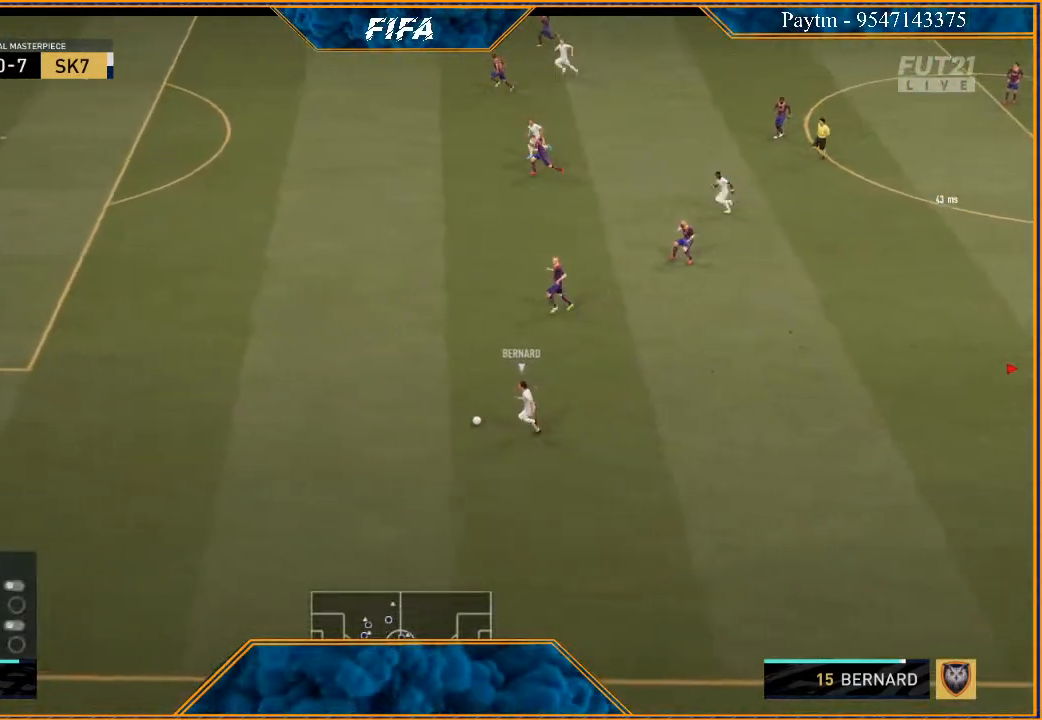
{"buttons": ["R3", "DPAD_DOWN", "DPAD_LEFT"], "left_stick": "center", "right_stick": "down", "events": []}
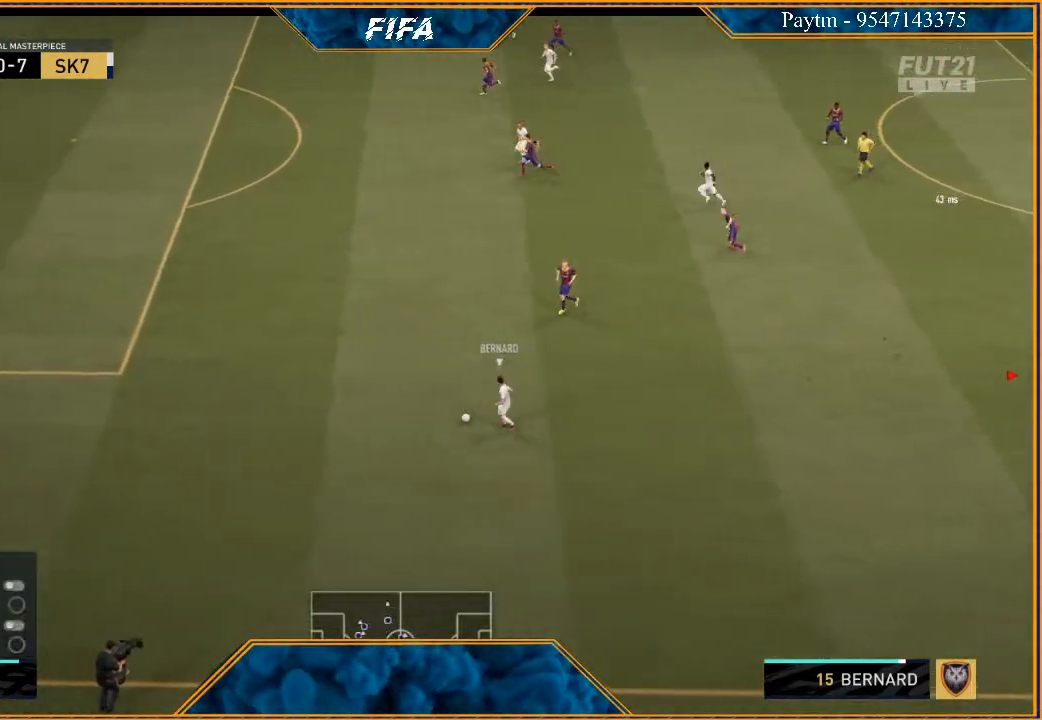
{"buttons": ["R3", "DPAD_DOWN", "DPAD_LEFT"], "left_stick": "center", "right_stick": "down", "events": []}
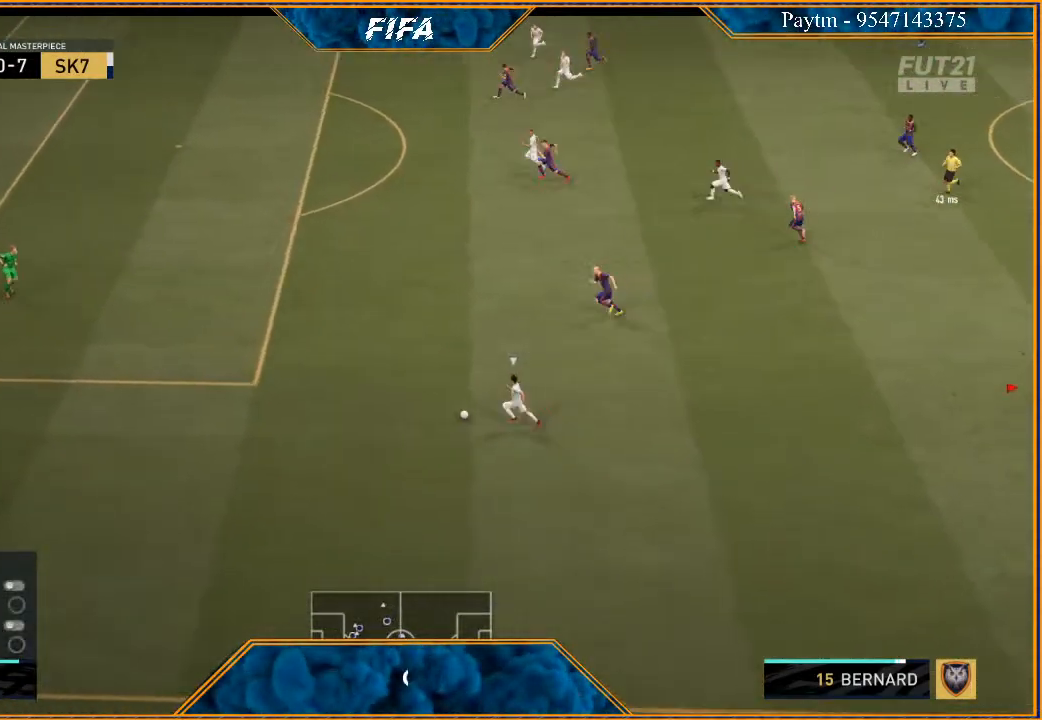
{"buttons": ["R3", "DPAD_DOWN", "DPAD_LEFT"], "left_stick": "center", "right_stick": "down", "events": []}
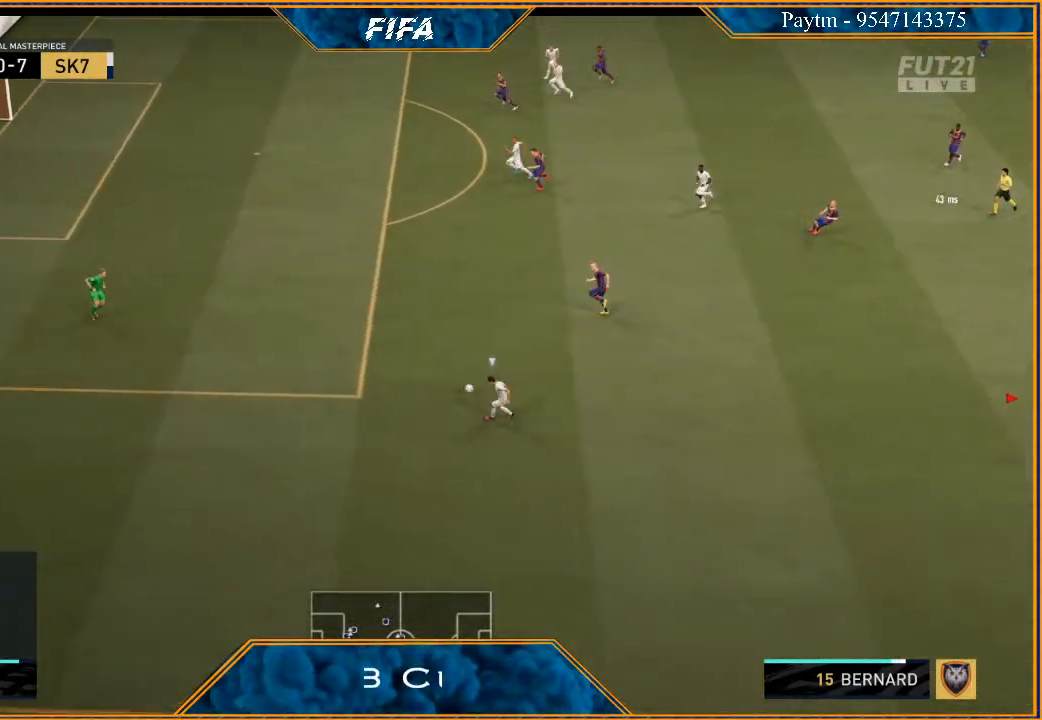
{"buttons": ["R3", "DPAD_DOWN", "DPAD_LEFT"], "left_stick": "center", "right_stick": "down", "events": []}
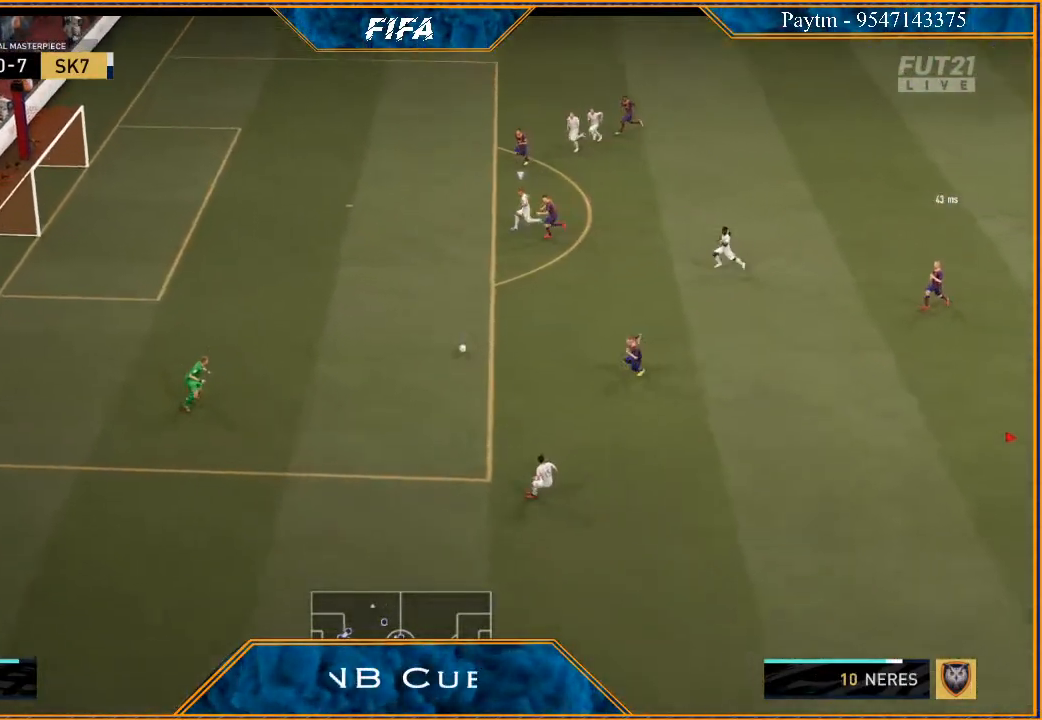
{"buttons": ["R3", "DPAD_DOWN", "DPAD_LEFT"], "left_stick": "center", "right_stick": "down", "events": []}
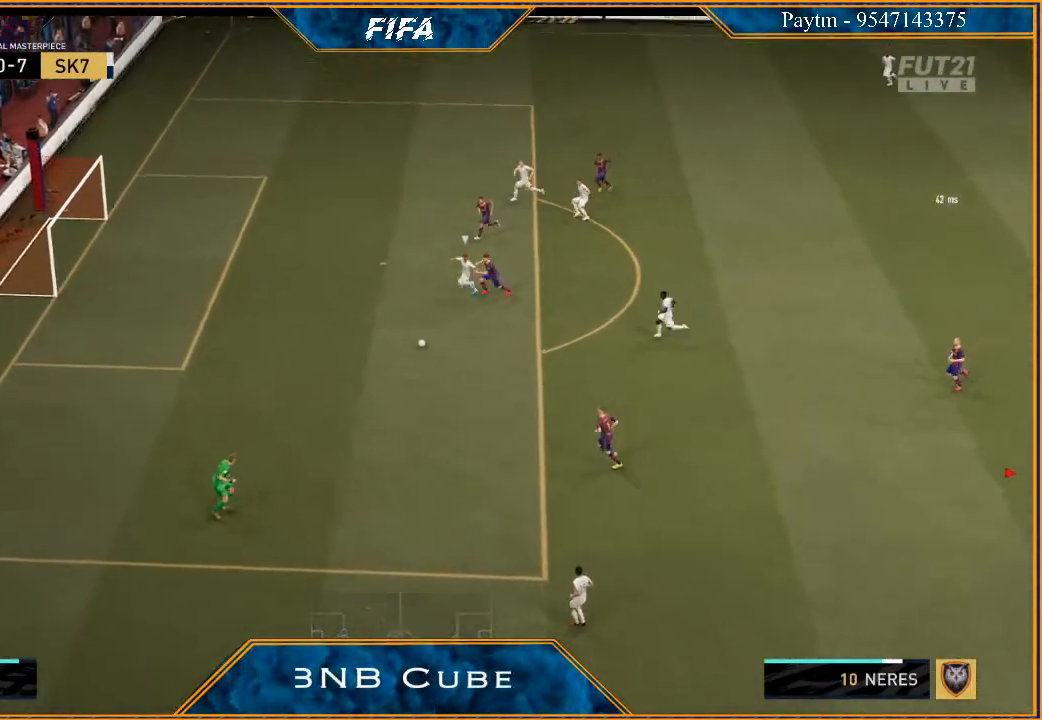
{"buttons": ["R3", "DPAD_DOWN", "DPAD_LEFT"], "left_stick": "center", "right_stick": "down", "events": []}
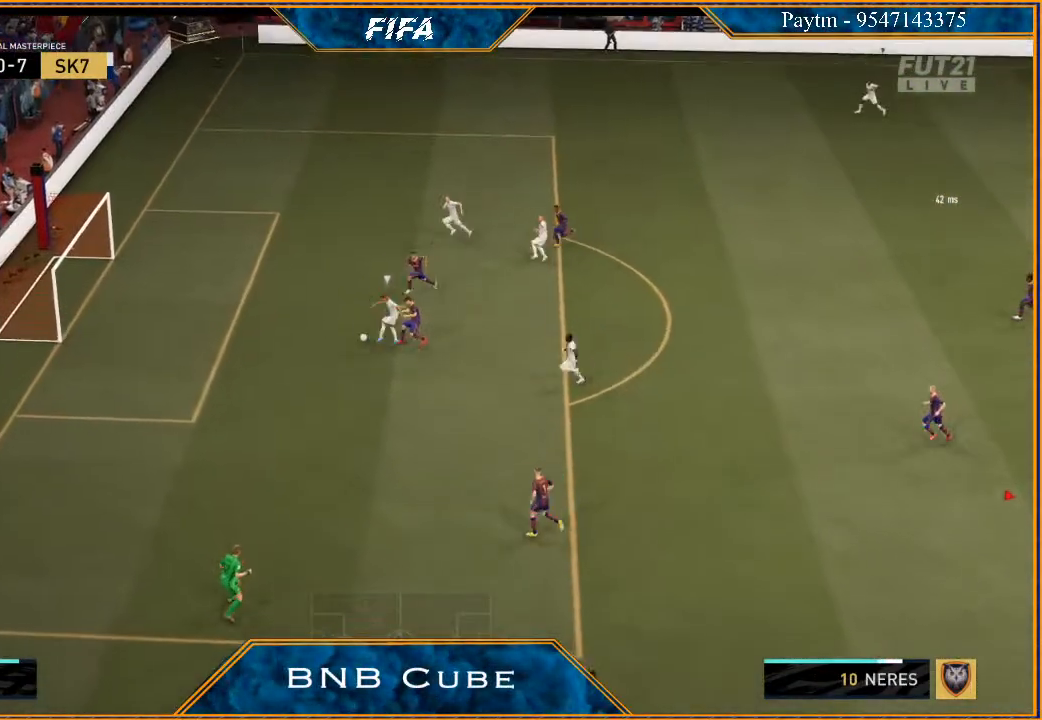
{"buttons": [], "left_stick": "center", "right_stick": "down", "events": [[467, "R3", "up"], [500, "DPAD_DOWN", "up"], [500, "DPAD_LEFT", "up"]]}
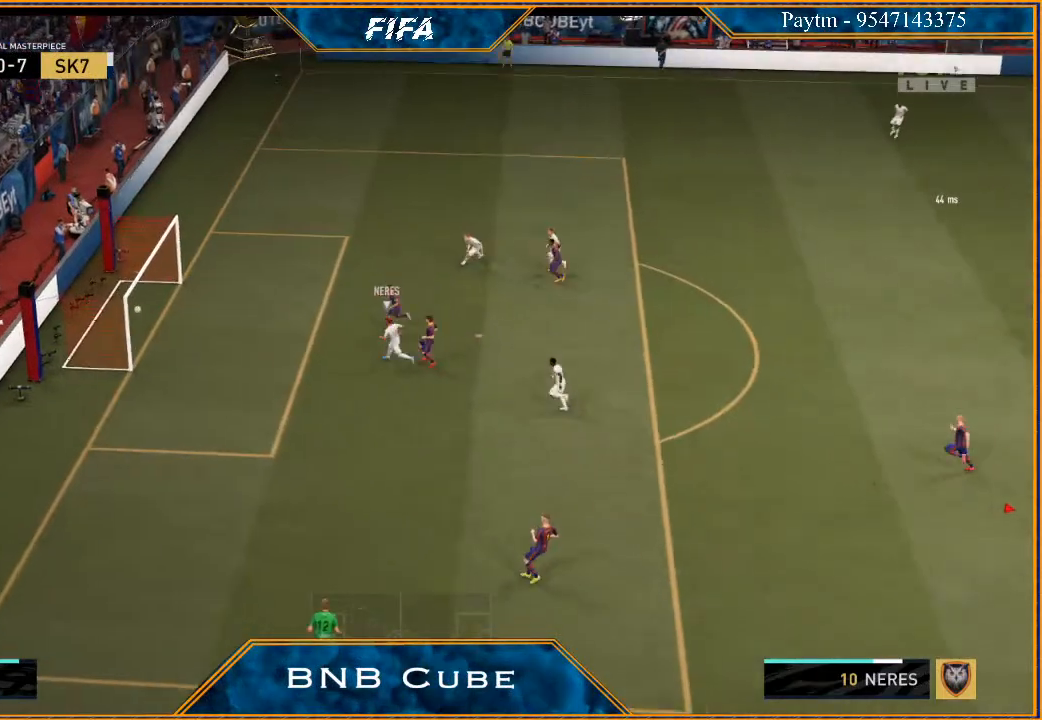
{"buttons": [], "left_stick": "center", "right_stick": "center", "events": [[100, "right_stick", "center"]]}
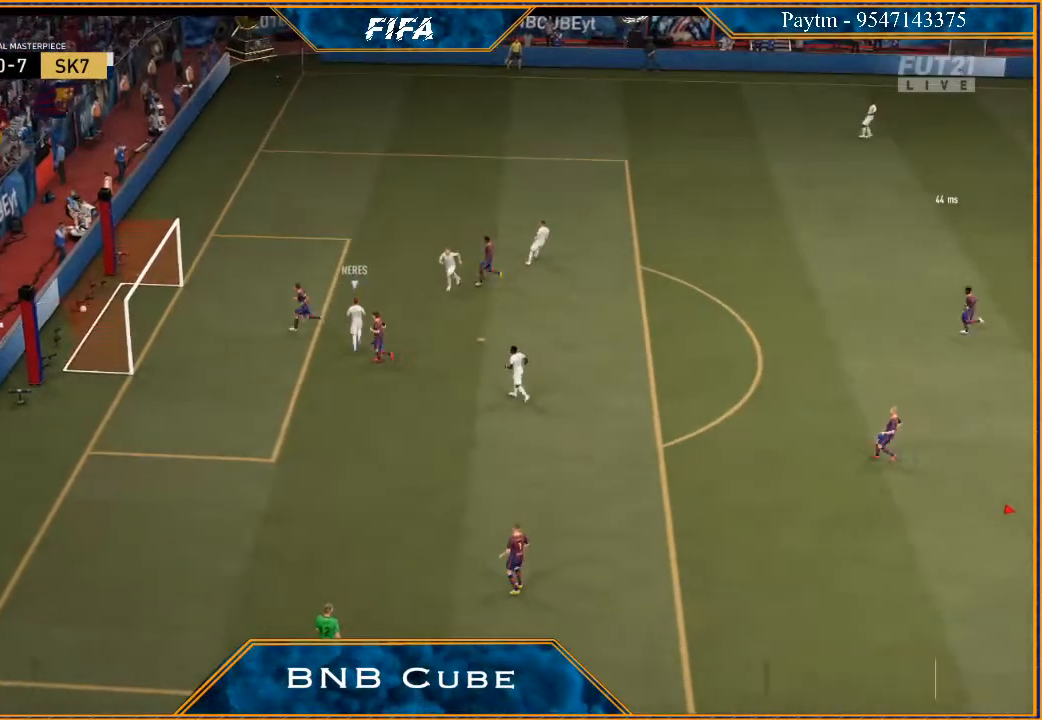
{"buttons": [], "left_stick": "center", "right_stick": "center", "events": [[100, "L1", "down"], [133, "A", "down"], [167, "R1", "down"], [300, "A", "up"], [300, "R1", "up"], [333, "L1", "up"]]}
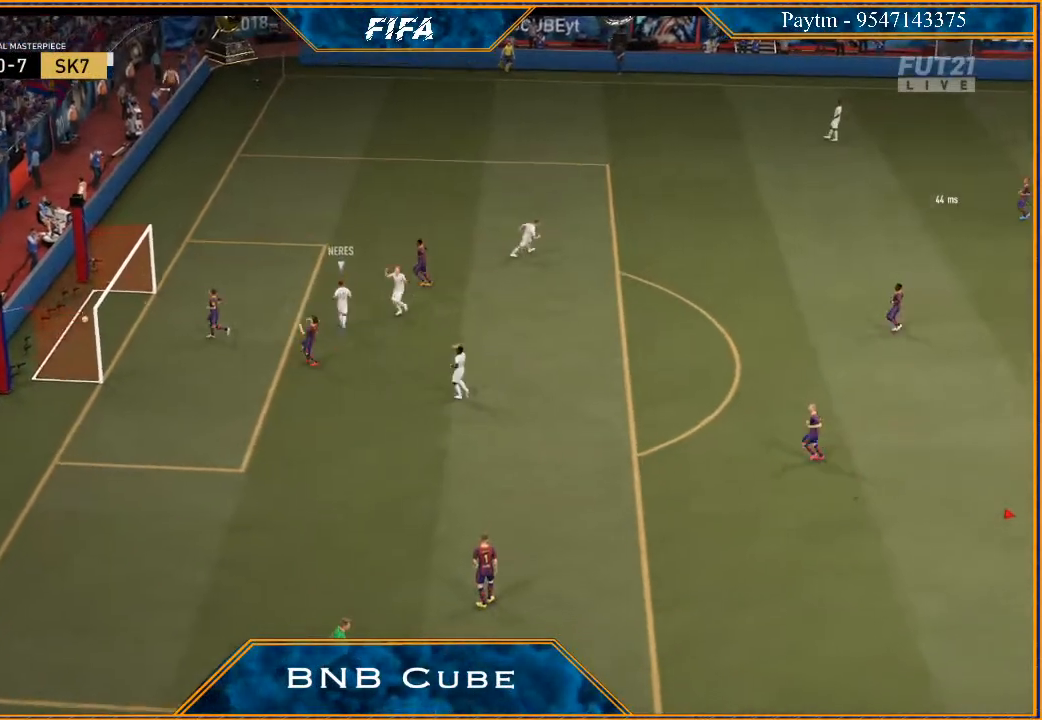
{"buttons": ["A"], "left_stick": "down-left", "right_stick": "center", "events": [[167, "L1", "down"], [233, "A", "down"], [367, "A", "up"], [400, "L1", "up"], [433, "left_stick", "down-left"], [467, "A", "down"]]}
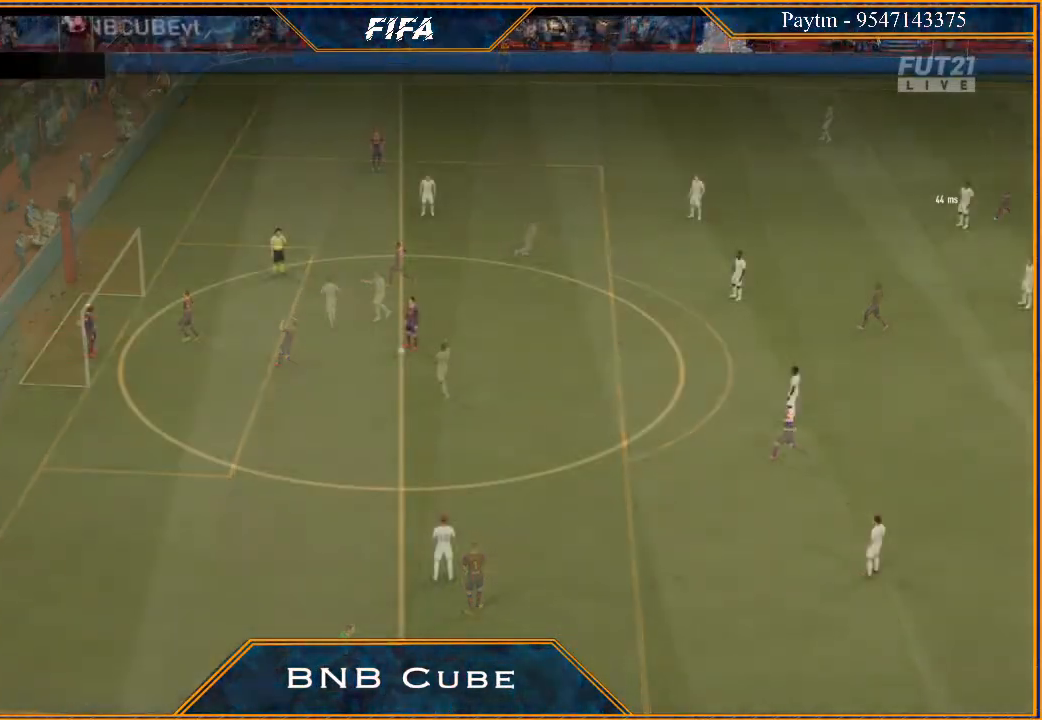
{"buttons": [], "left_stick": "left", "right_stick": "center", "events": [[33, "A", "up"], [100, "A", "down"], [100, "left_stick", "center"], [167, "A", "up"], [367, "left_stick", "left"]]}